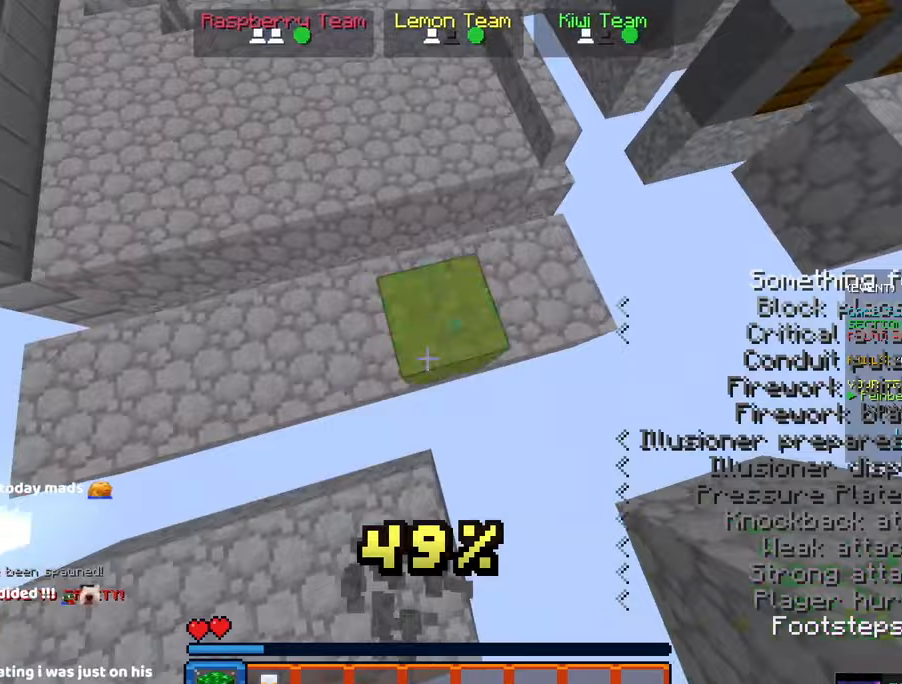
Gameplay with keyboard and mouse; each line is a JSON object with the keys and mouse buttons held at the frame after it. "events" lists presses ("down") and releases ("up") of "a", "d", "s", "space", "w", "mouse_left" and "mouse_right" between this image and that frame as [ms after this image, input, new state], when the widget could be followed in between. "mouse_left", "mouse_right" = the "left", "right" buttons of the "mouse" list. No other keys are recorded. Fast repeated clicks can show as one long hold. Mouse movement is not recorded.
{"keys": ["space", "w"], "mouse": [], "events": [[100, "space", "up"], [150, "a", "up"], [150, "space", "down"], [200, "mouse_right", "up"]]}
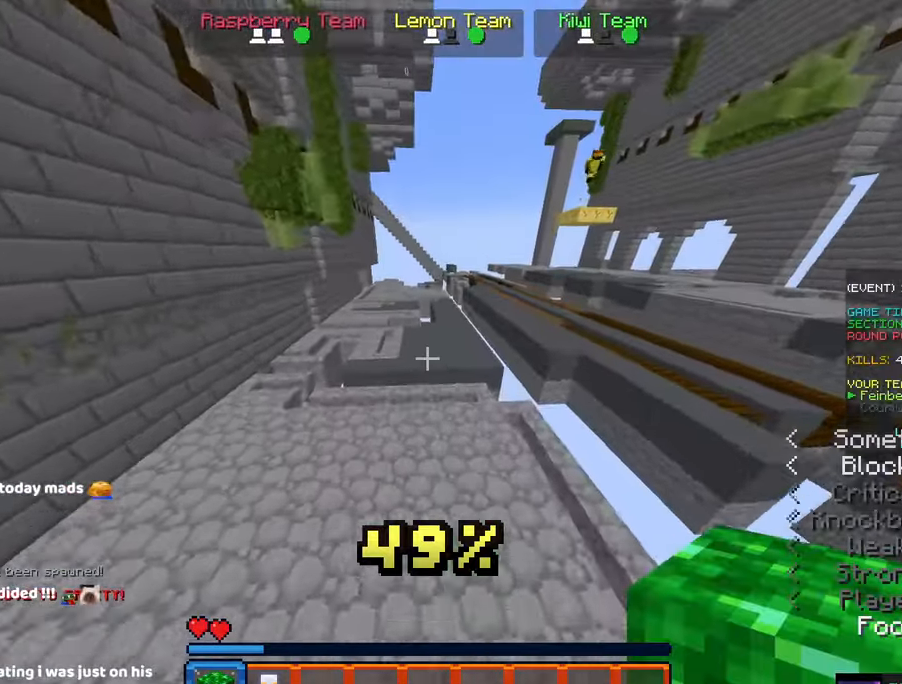
{"keys": ["a", "space", "w"], "mouse": [], "events": [[183, "a", "down"], [283, "a", "up"], [383, "a", "down"]]}
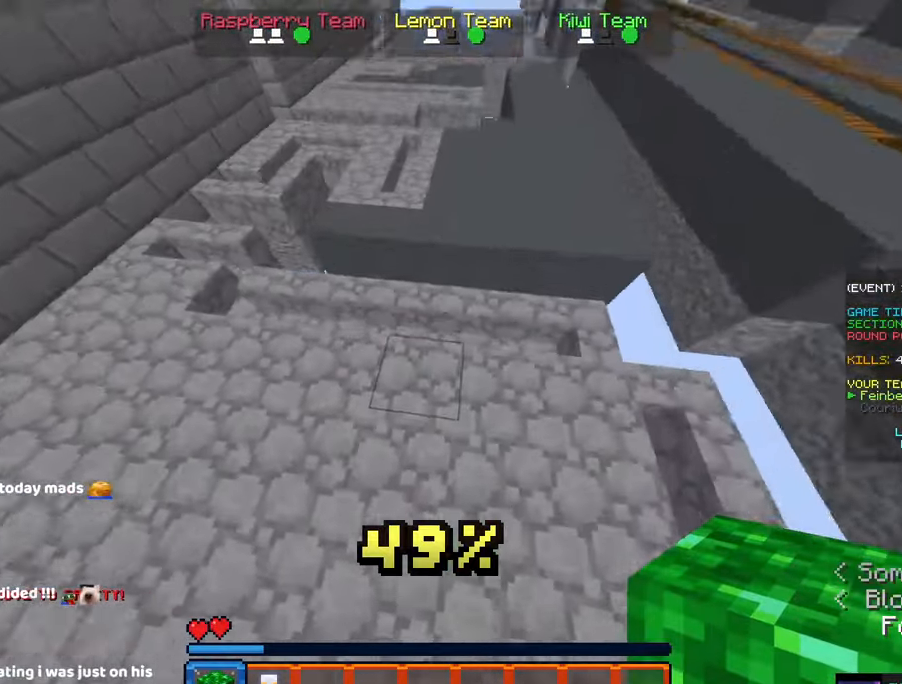
{"keys": ["space", "w"], "mouse": [], "events": [[50, "a", "up"], [200, "mouse_right", "down"], [350, "mouse_right", "up"]]}
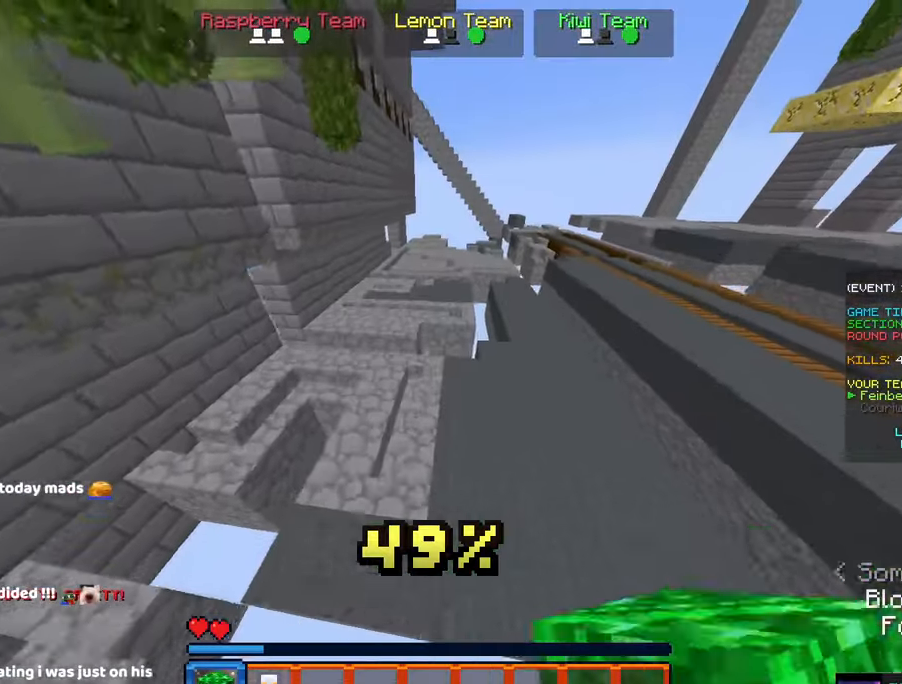
{"keys": ["space", "w"], "mouse": [], "events": []}
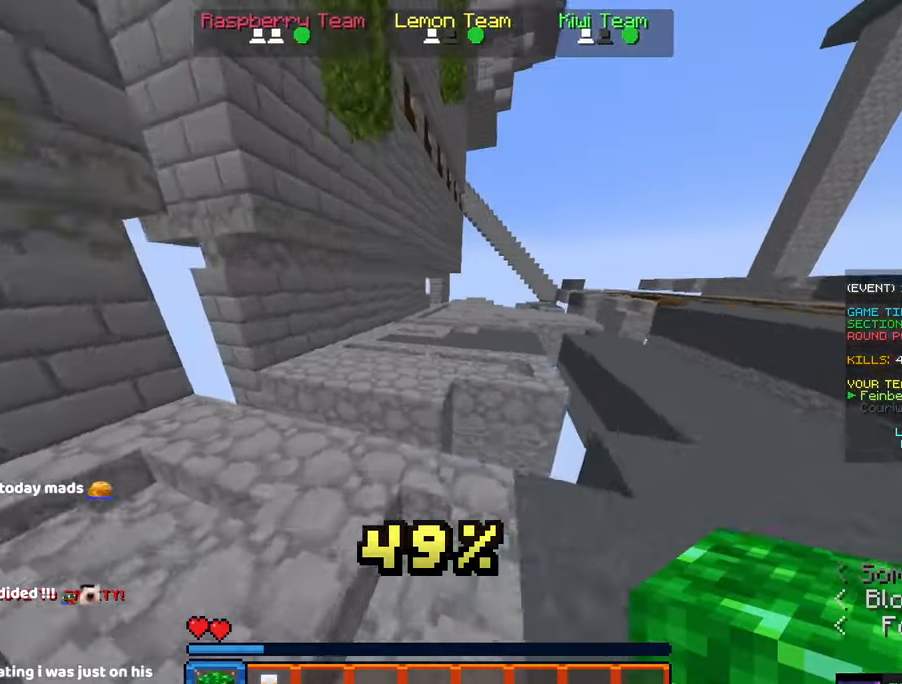
{"keys": ["space", "w"], "mouse": [], "events": []}
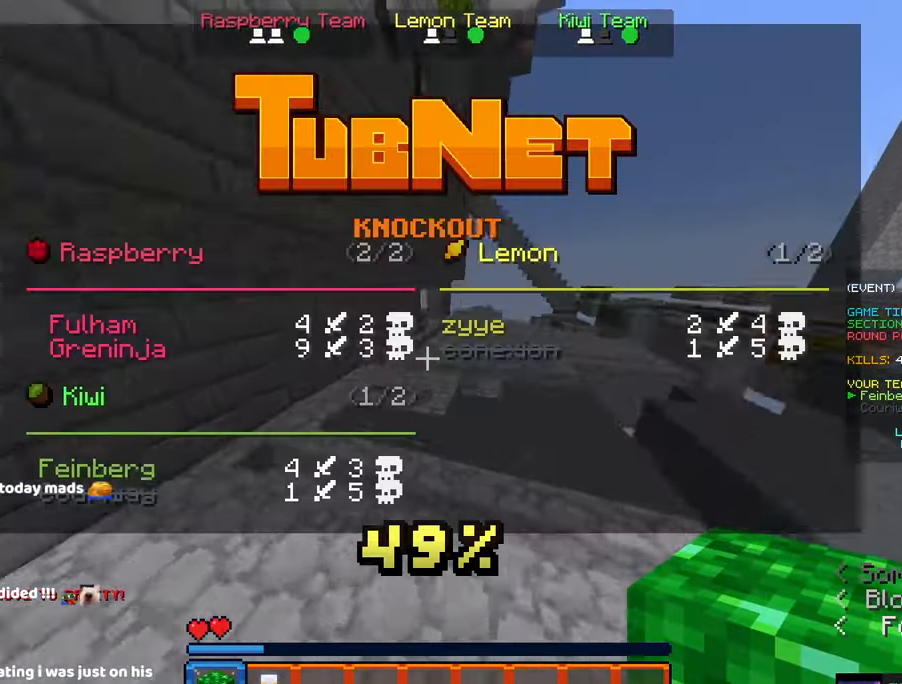
{"keys": ["d", "space", "w"], "mouse": [], "events": [[333, "d", "down"]]}
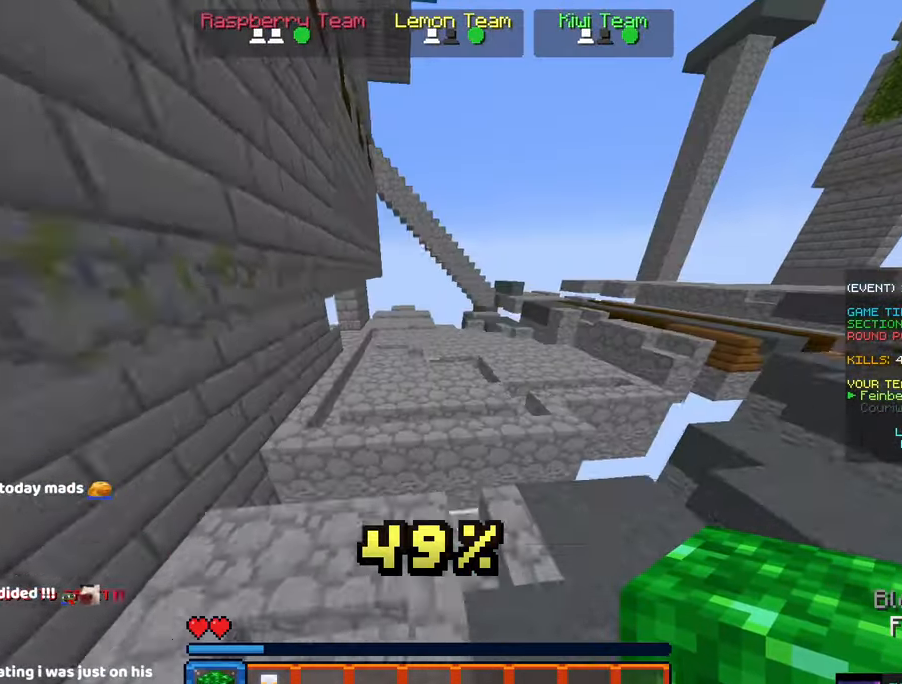
{"keys": ["d", "space", "w"], "mouse": [], "events": [[100, "d", "up"], [367, "d", "down"]]}
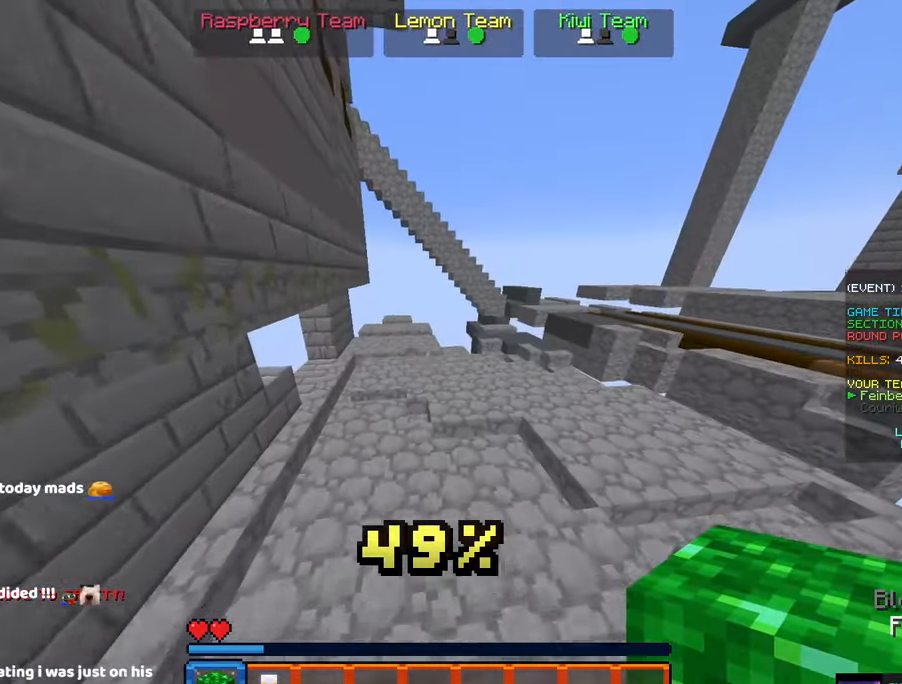
{"keys": ["space", "w"], "mouse": [], "events": [[233, "d", "up"]]}
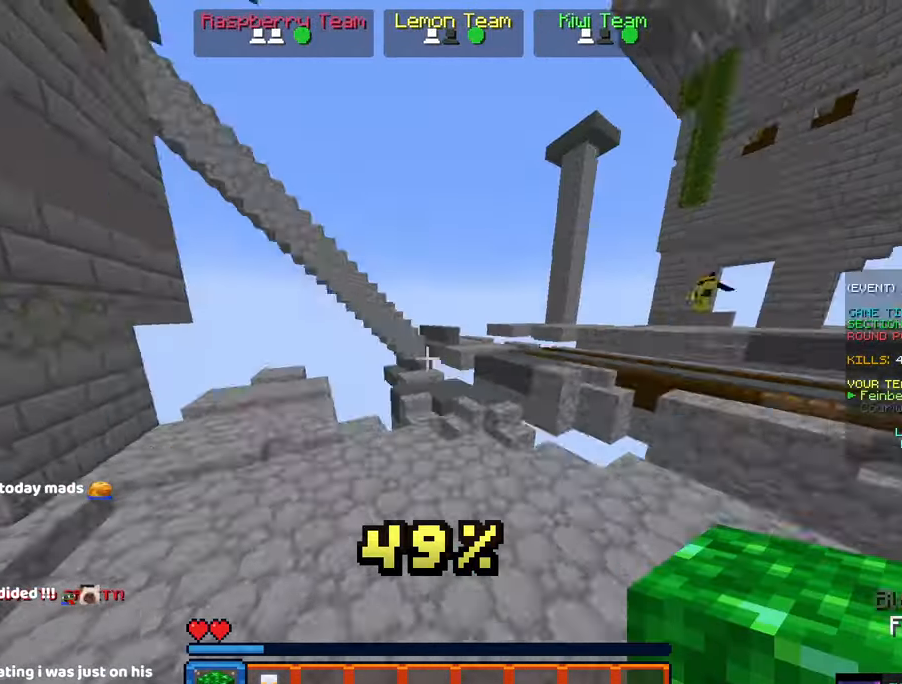
{"keys": ["space", "w"], "mouse": [], "events": []}
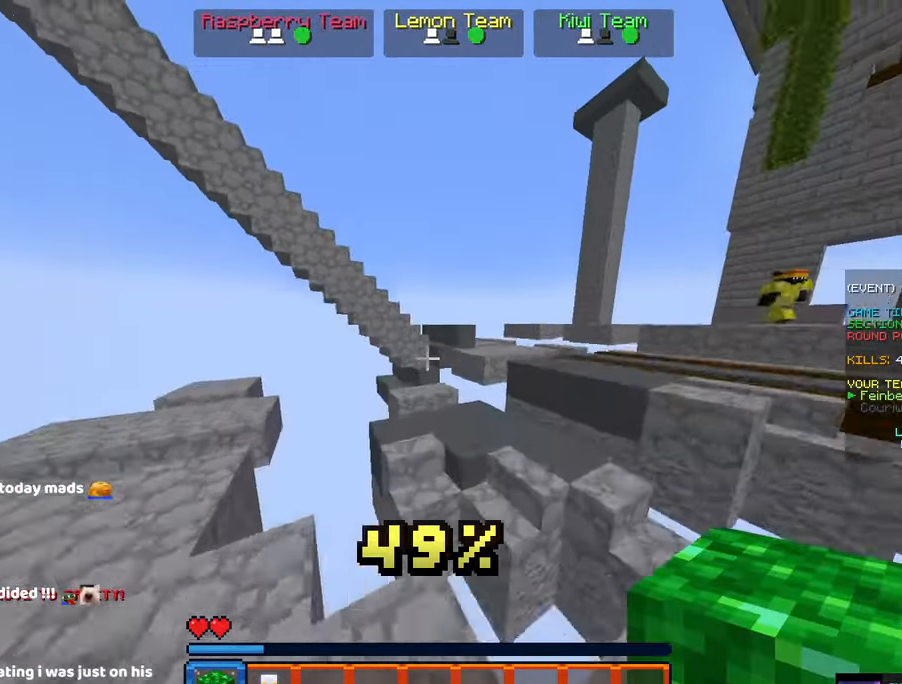
{"keys": ["a", "space", "w"], "mouse": [], "events": [[333, "a", "down"], [450, "space", "up"], [483, "space", "down"]]}
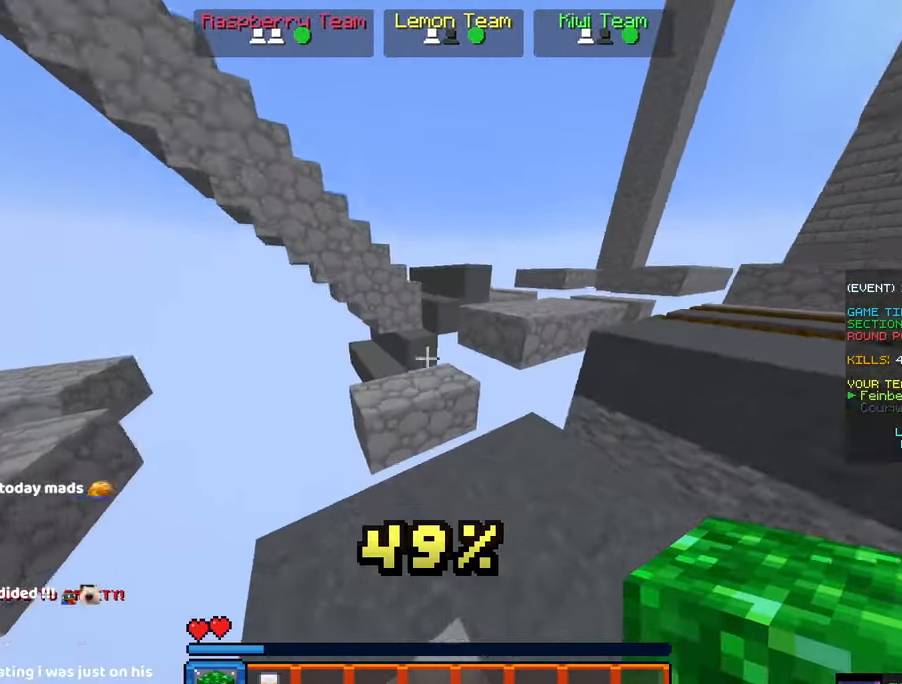
{"keys": ["space", "w"], "mouse": [], "events": [[100, "a", "up"], [150, "d", "down"], [317, "mouse_right", "down"], [367, "d", "up"], [367, "space", "up"], [467, "mouse_right", "up"], [467, "space", "down"]]}
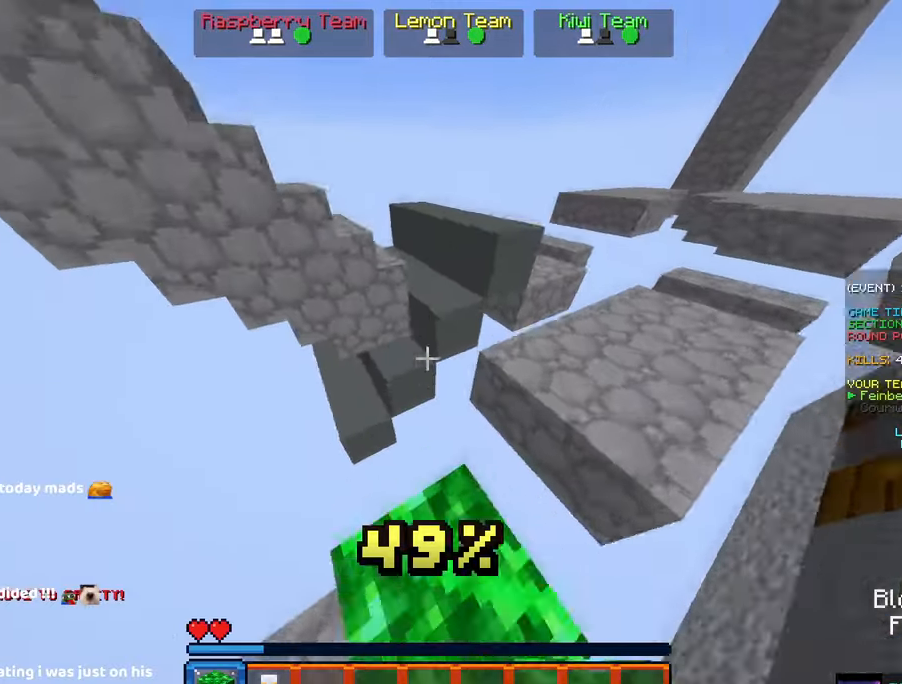
{"keys": ["w"], "mouse": [], "events": [[334, "space", "up"]]}
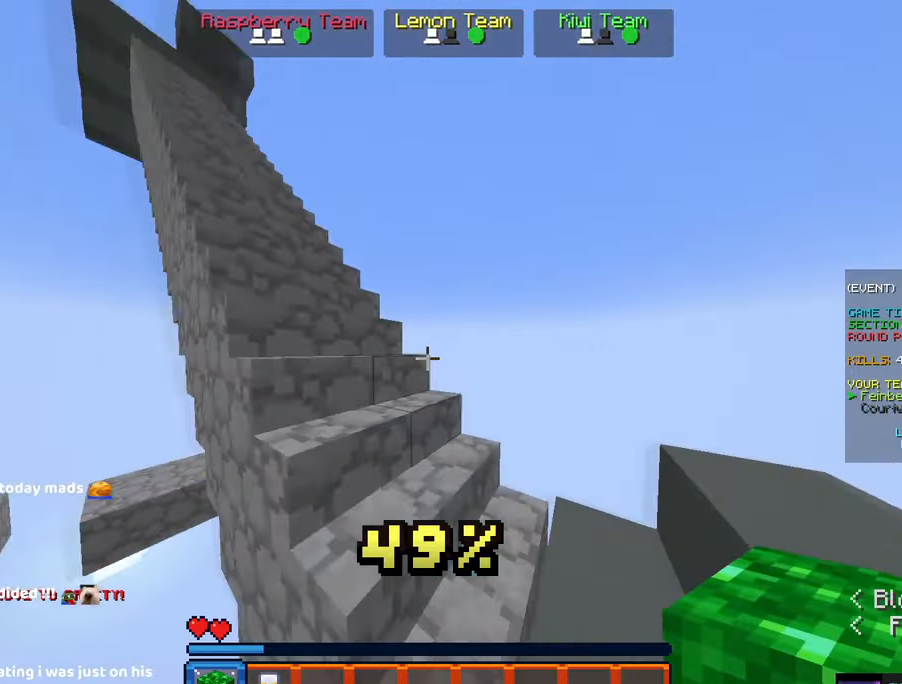
{"keys": ["d", "w"], "mouse": [], "events": [[267, "space", "down"], [367, "d", "down"], [367, "space", "up"]]}
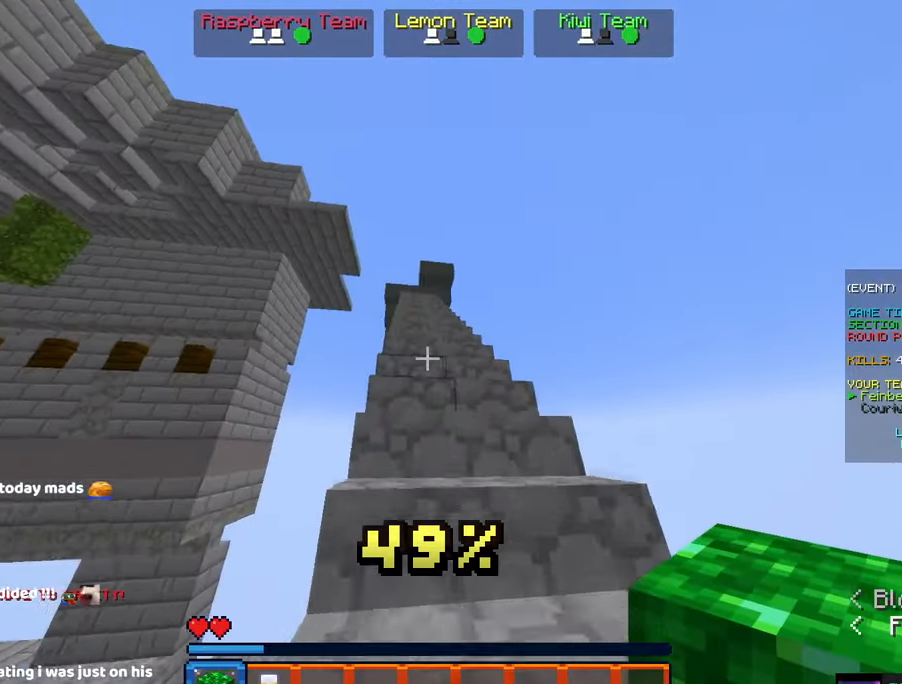
{"keys": ["space", "w"], "mouse": [], "events": [[84, "d", "up"], [234, "space", "down"], [400, "space", "up"], [450, "space", "down"]]}
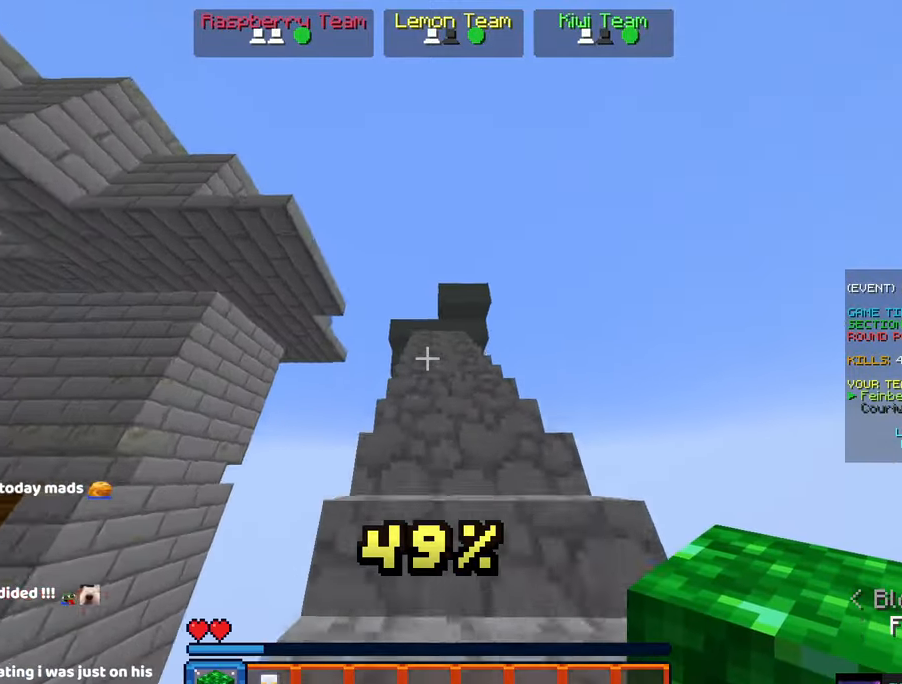
{"keys": ["space", "w"], "mouse": [], "events": [[267, "space", "up"], [317, "space", "down"]]}
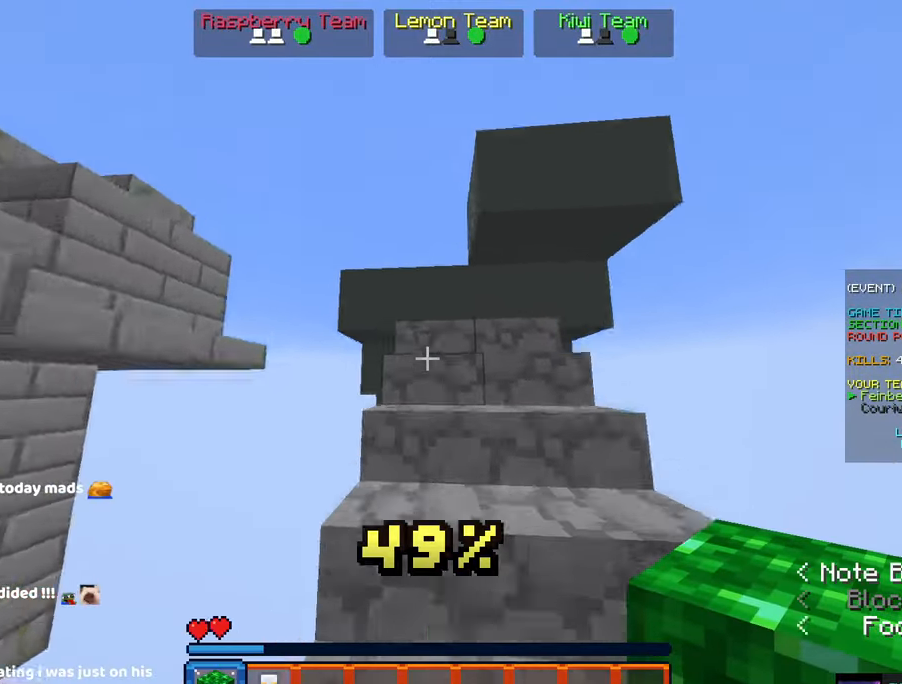
{"keys": ["d", "space", "w"], "mouse": [], "events": [[84, "space", "up"], [400, "d", "down"], [450, "space", "down"]]}
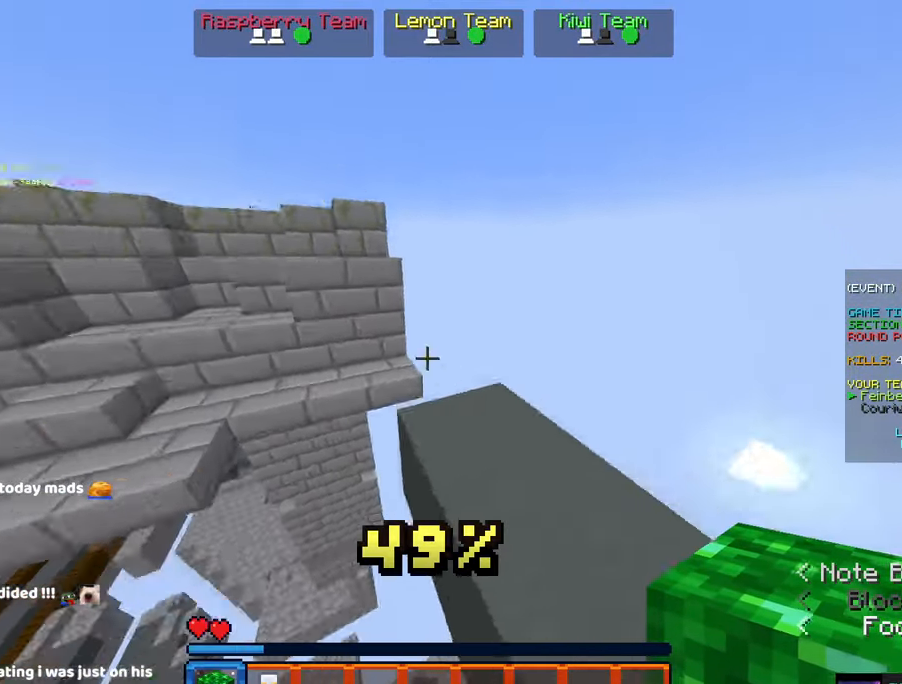
{"keys": ["w"], "mouse": ["right"], "events": [[50, "w", "up"], [100, "w", "down"], [267, "space", "up"], [417, "mouse_right", "down"], [467, "d", "up"]]}
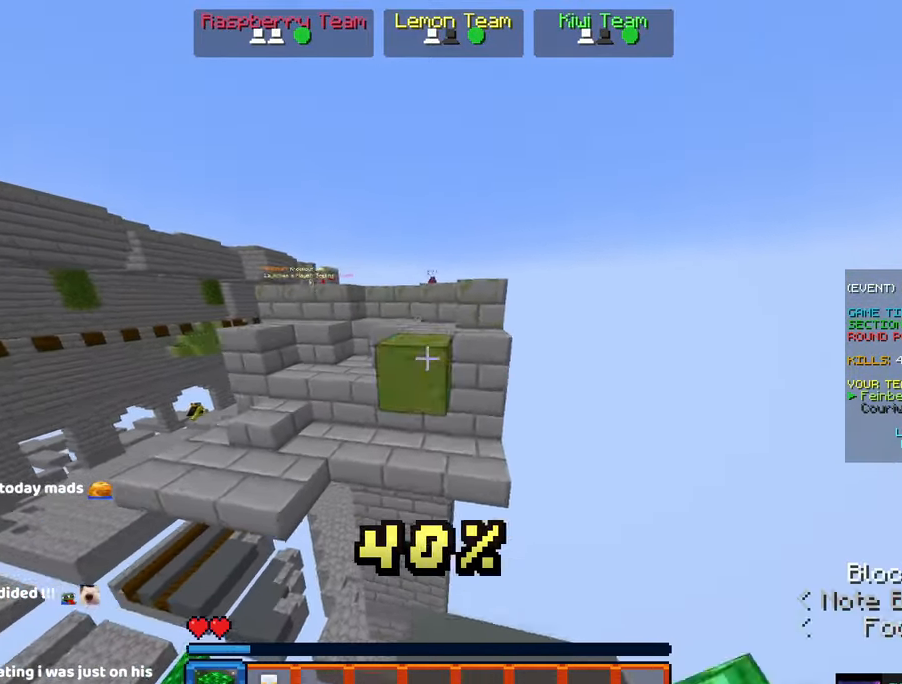
{"keys": ["space", "w"], "mouse": [], "events": [[84, "space", "down"], [134, "mouse_right", "up"]]}
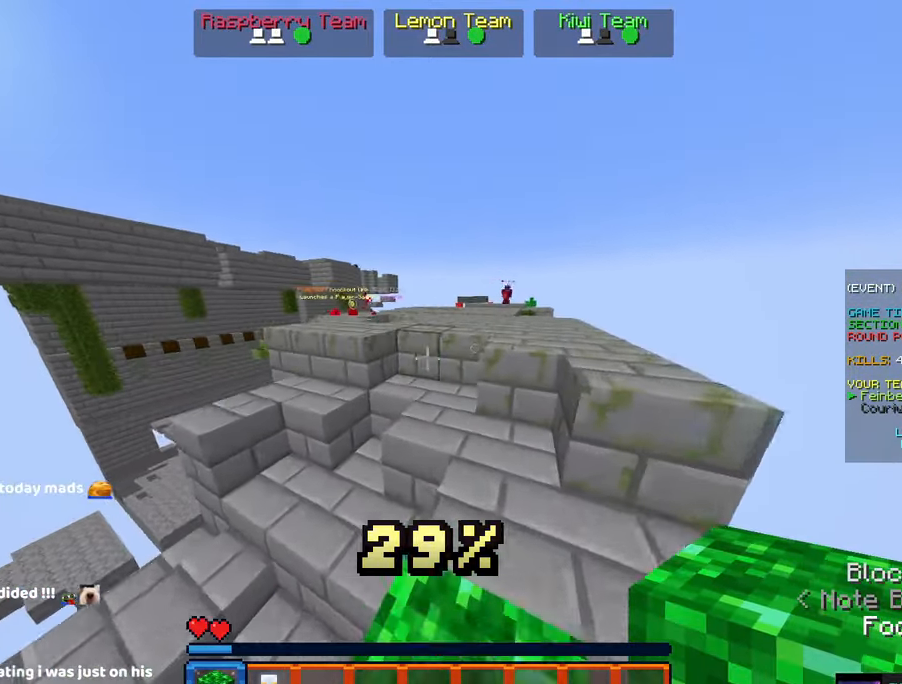
{"keys": ["space", "w"], "mouse": [], "events": [[67, "space", "up"], [334, "space", "down"]]}
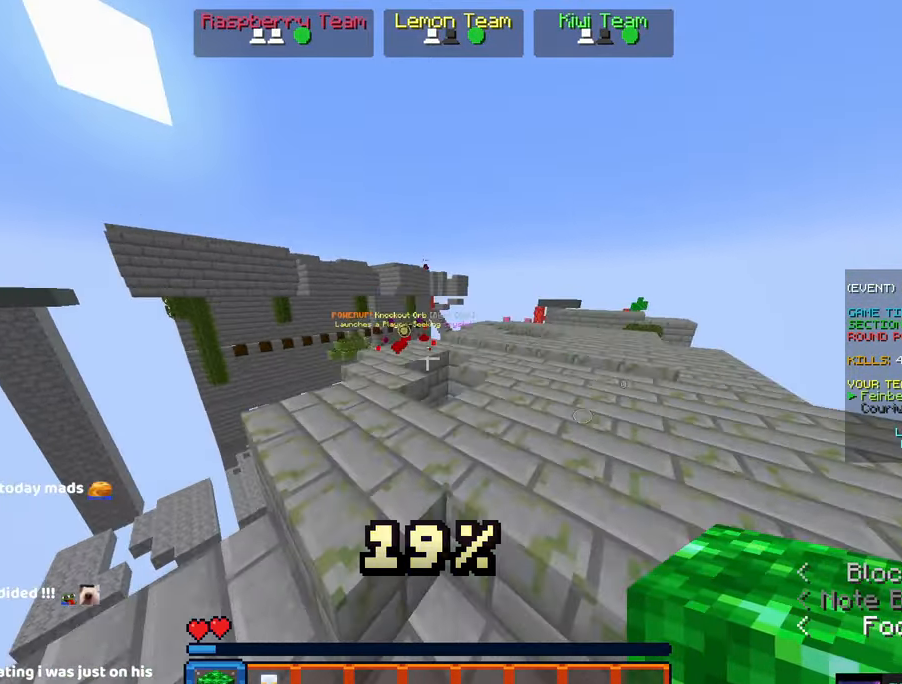
{"keys": ["a", "space", "w"], "mouse": [], "events": [[100, "a", "down"], [300, "space", "up"], [350, "a", "up"], [417, "a", "down"], [417, "space", "down"]]}
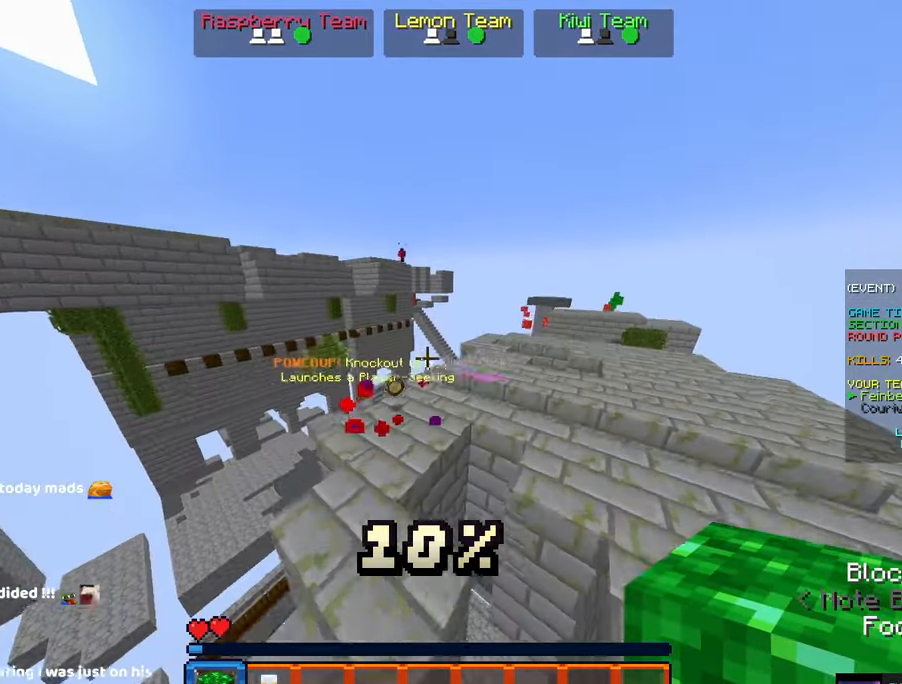
{"keys": ["d", "w"], "mouse": [], "events": [[117, "a", "up"], [333, "space", "up"], [383, "d", "down"]]}
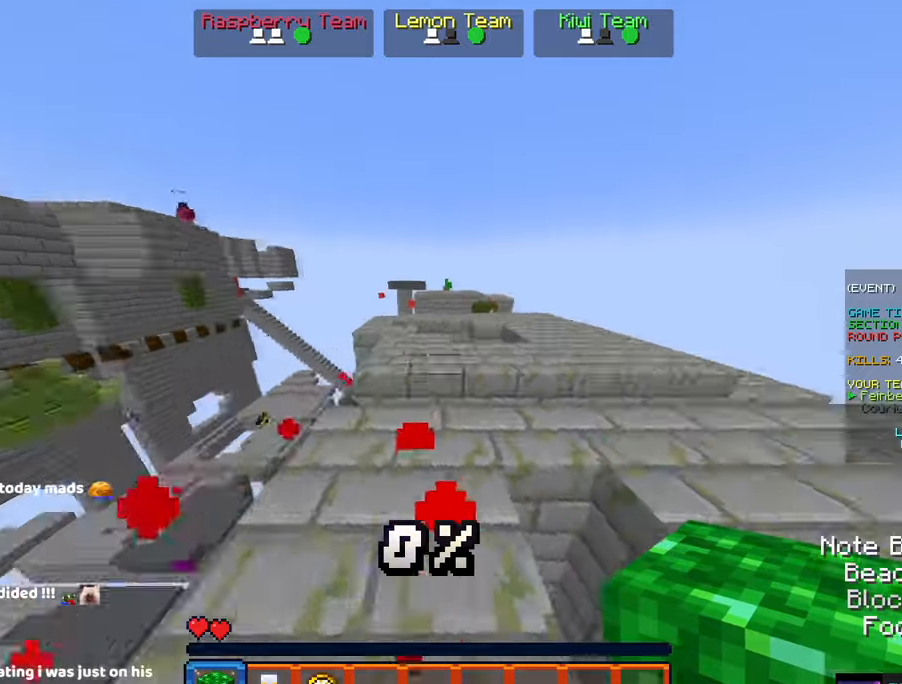
{"keys": ["space", "w"], "mouse": ["right"], "events": [[100, "d", "up"], [316, "space", "down"], [466, "mouse_right", "down"]]}
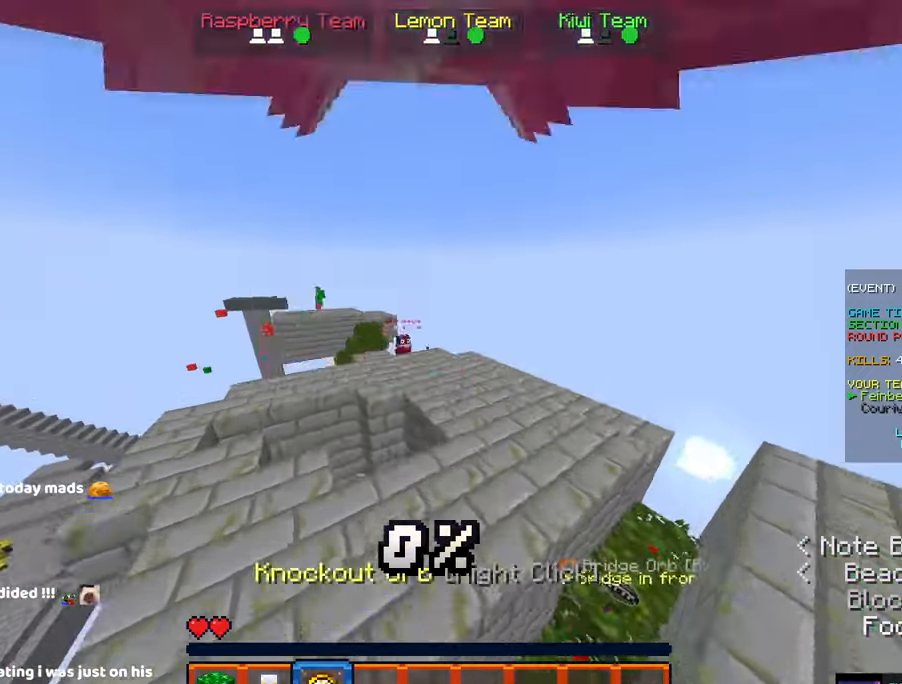
{"keys": ["d", "w"], "mouse": [], "events": [[16, "space", "up"], [83, "d", "down"], [133, "mouse_right", "up"]]}
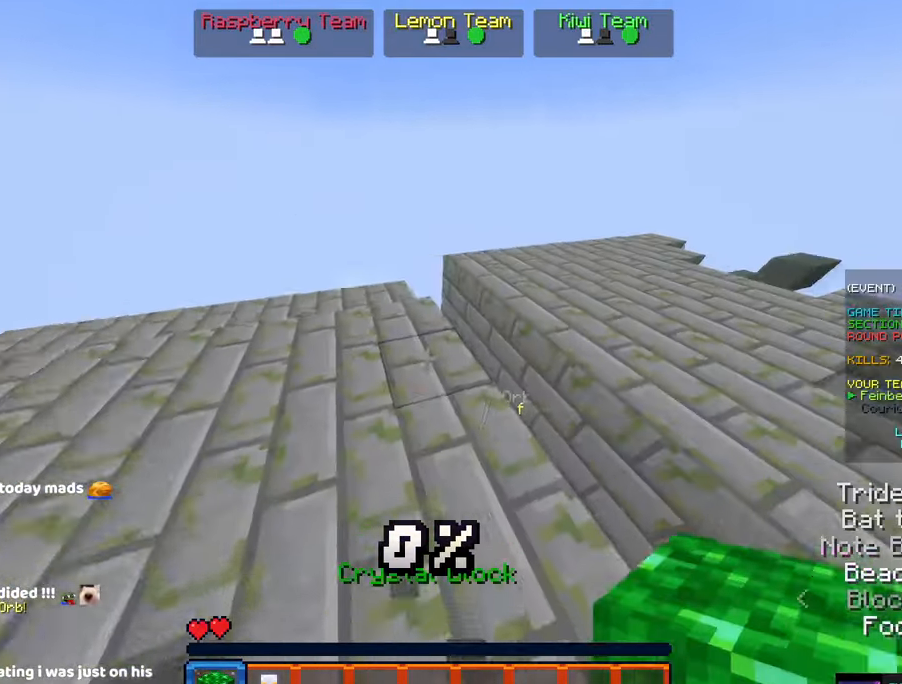
{"keys": ["w"], "mouse": [], "events": [[416, "d", "up"]]}